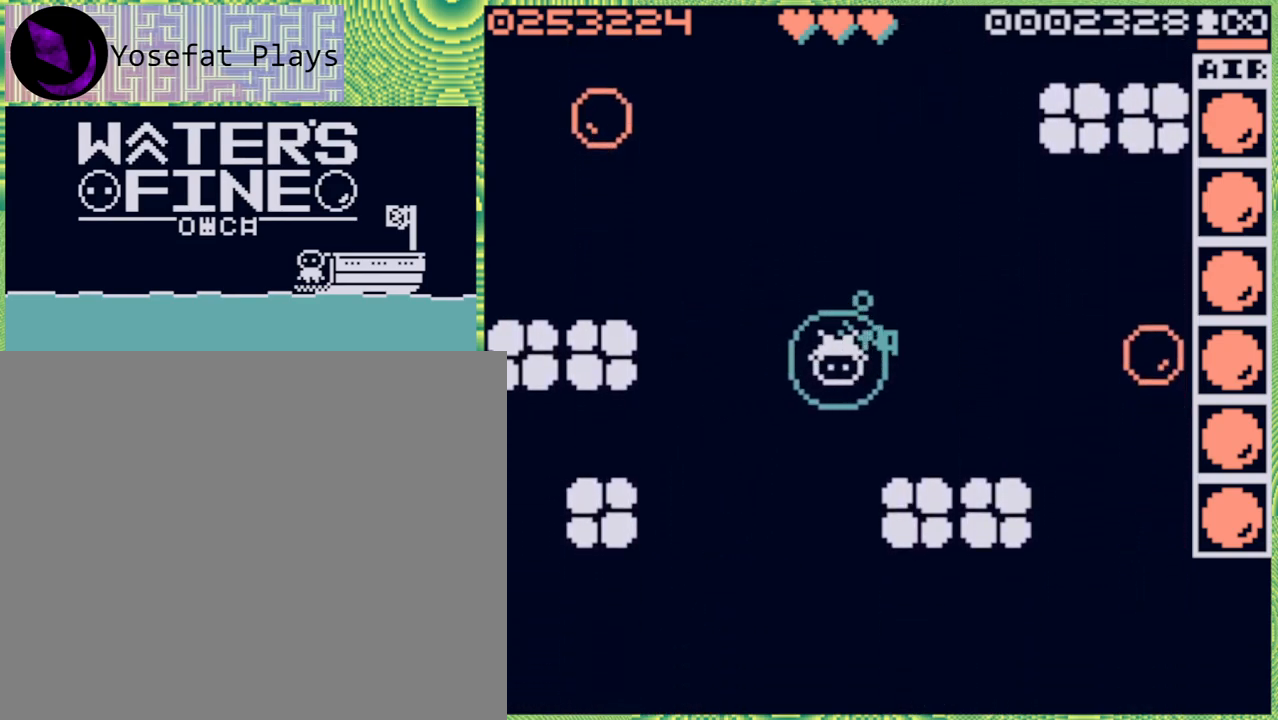
Gameplay with a controller (Nintendo layout); each line is a JSON object with the inputs held at the frame after it. "events" lists button and stick changes between this image and that frame as [ms after this image, input, new state], when the widget could be followed in between. Not read: L3 R3.
{"buttons": [], "left_stick": "down", "right_stick": "center", "events": [[50, "B", "down"], [167, "B", "up"]]}
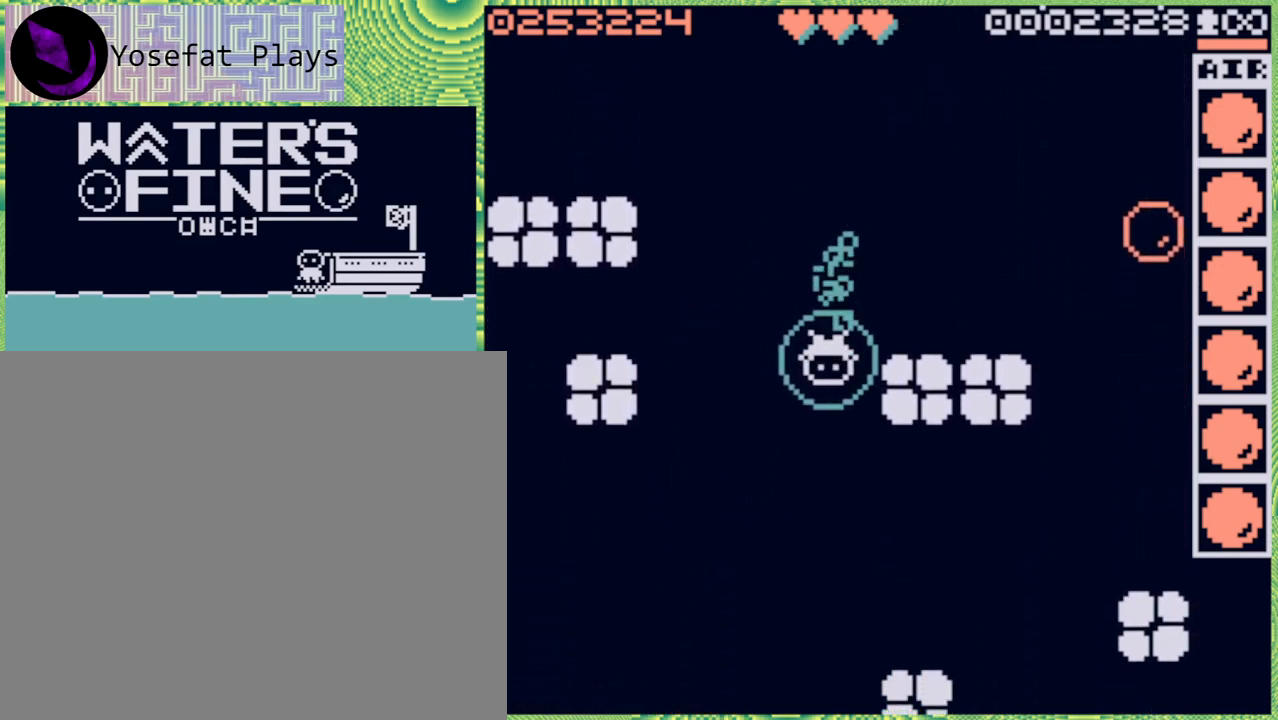
{"buttons": [], "left_stick": "down", "right_stick": "center", "events": [[133, "B", "down"], [217, "B", "up"]]}
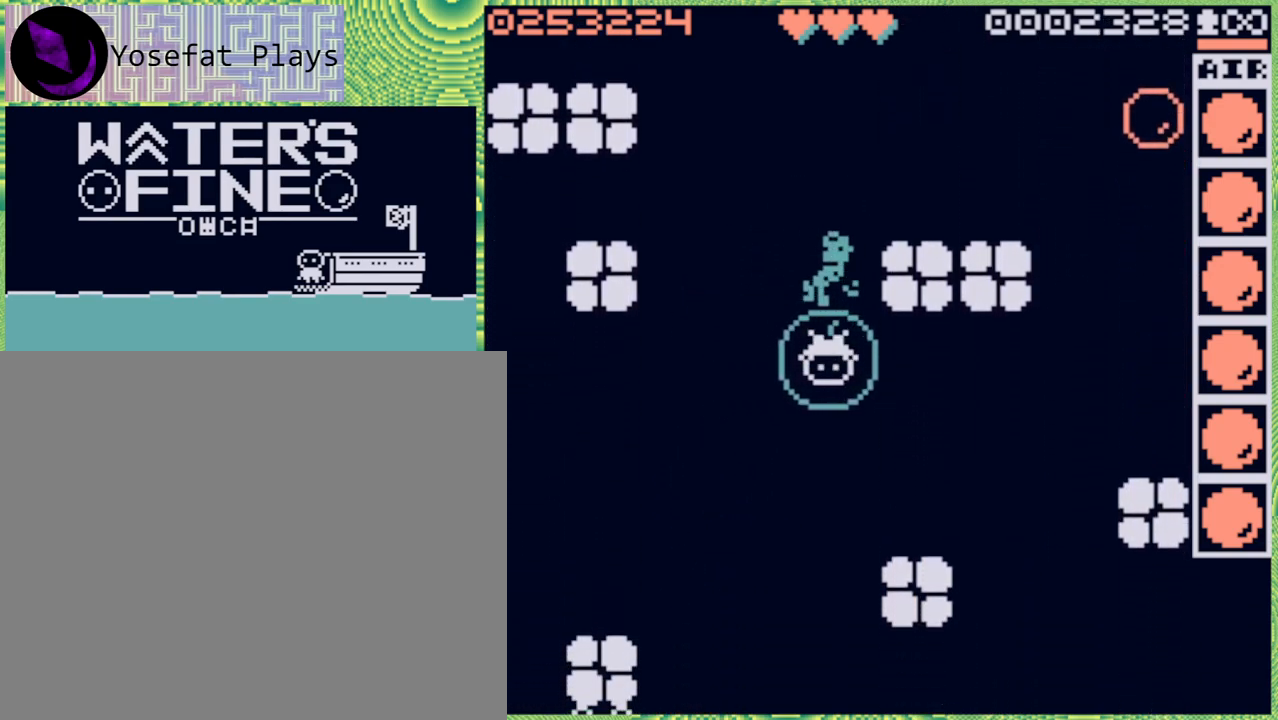
{"buttons": [], "left_stick": "down", "right_stick": "center", "events": [[217, "B", "down"], [350, "B", "up"]]}
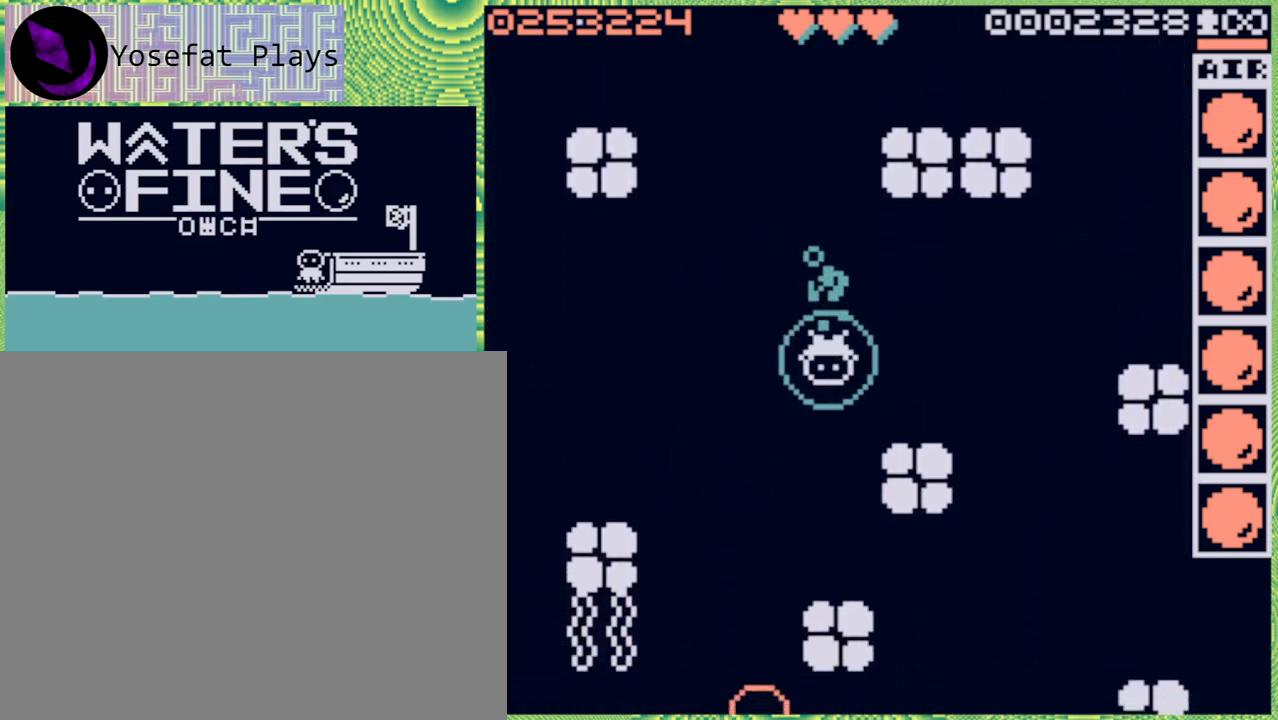
{"buttons": [], "left_stick": "center", "right_stick": "center", "events": [[100, "left_stick", "center"]]}
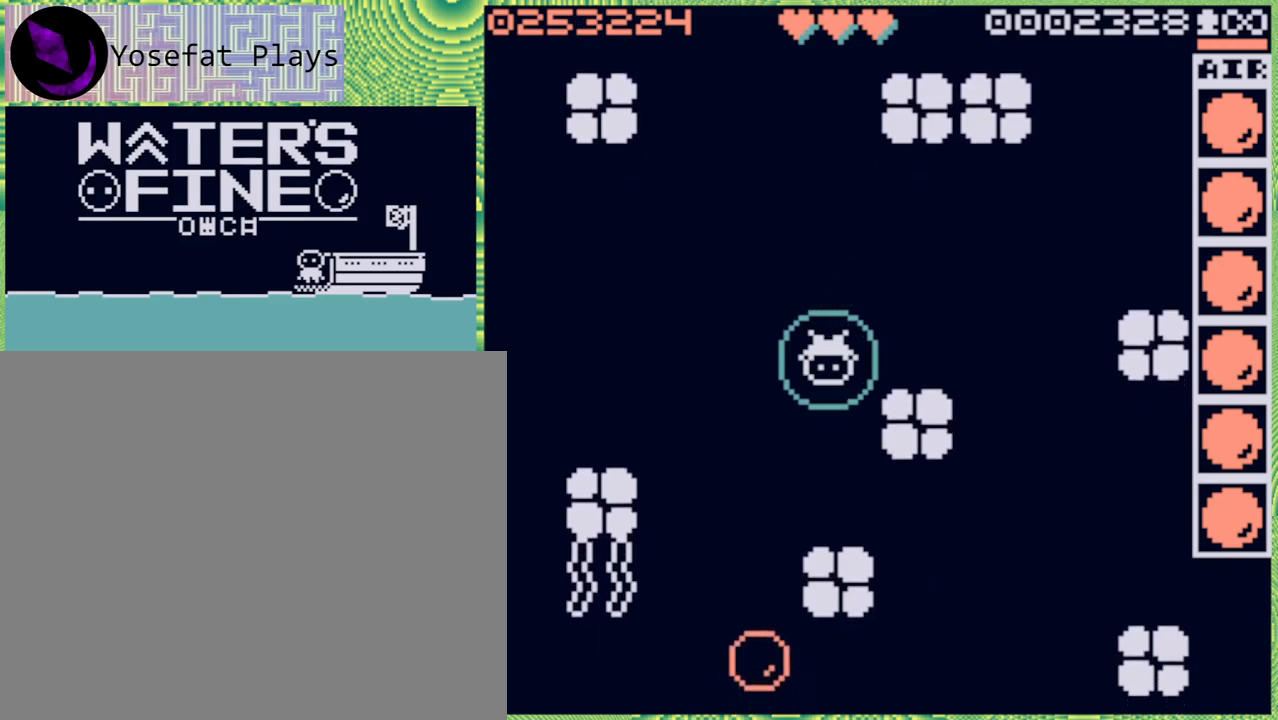
{"buttons": [], "left_stick": "center", "right_stick": "center", "events": [[17, "X", "down"], [117, "X", "up"]]}
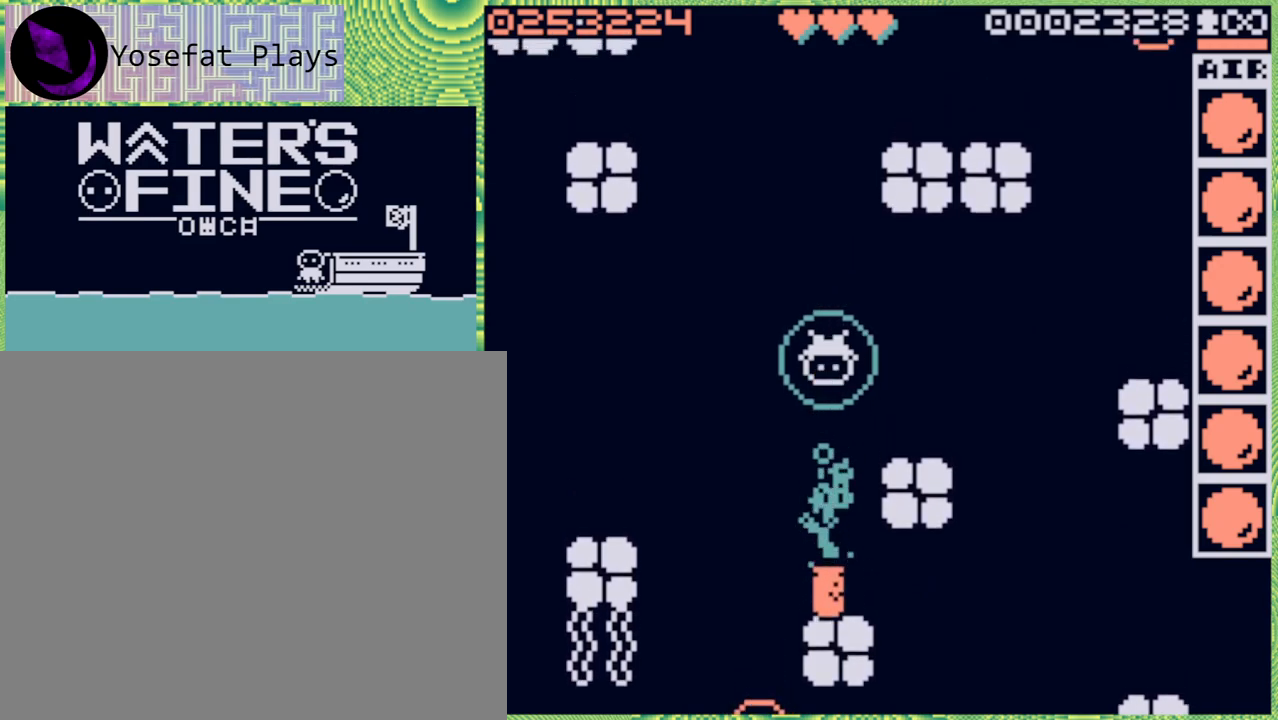
{"buttons": ["B"], "left_stick": "left", "right_stick": "center", "events": [[300, "left_stick", "left"], [383, "B", "down"]]}
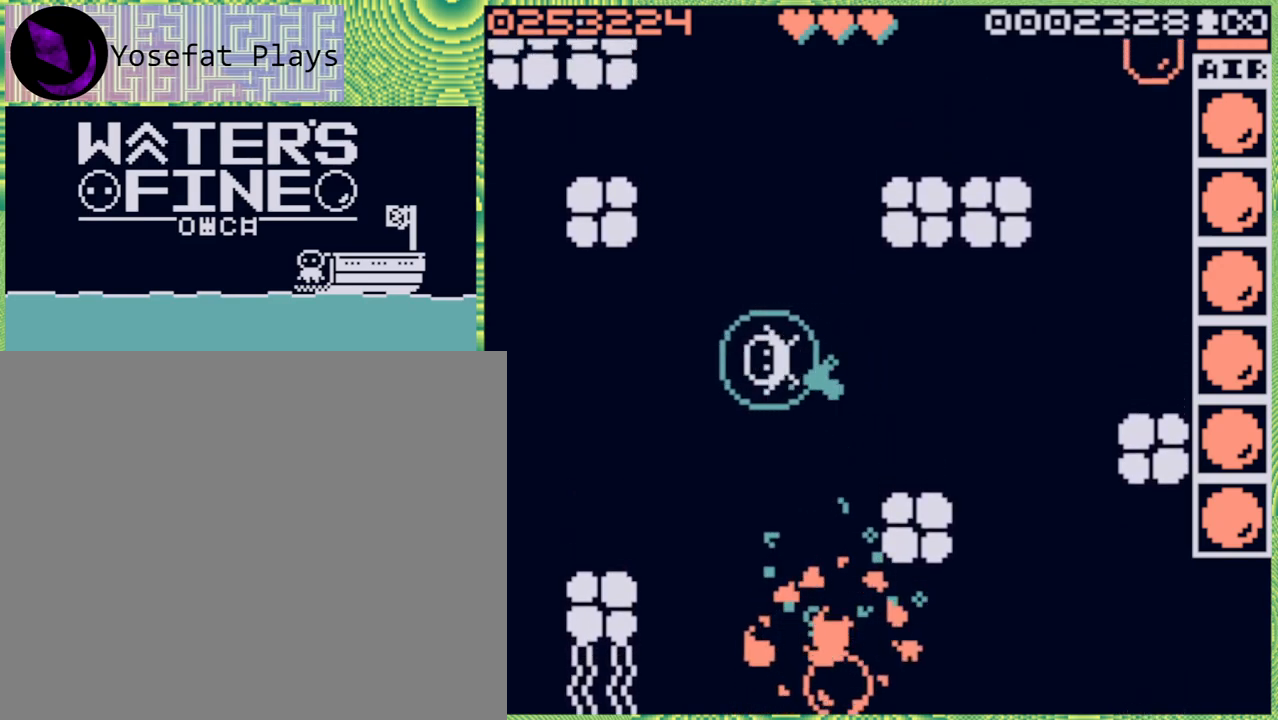
{"buttons": [], "left_stick": "center", "right_stick": "center", "events": [[17, "B", "up"], [367, "left_stick", "center"]]}
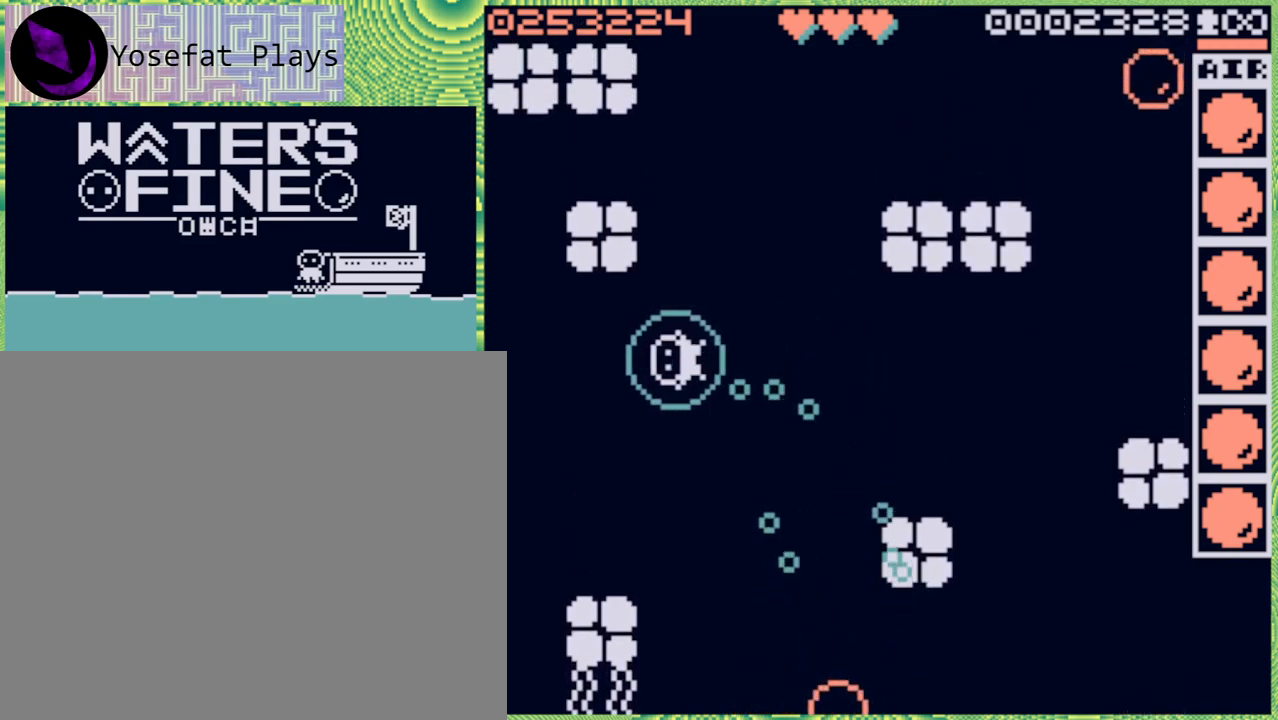
{"buttons": [], "left_stick": "center", "right_stick": "center", "events": [[100, "left_stick", "left"], [300, "left_stick", "center"]]}
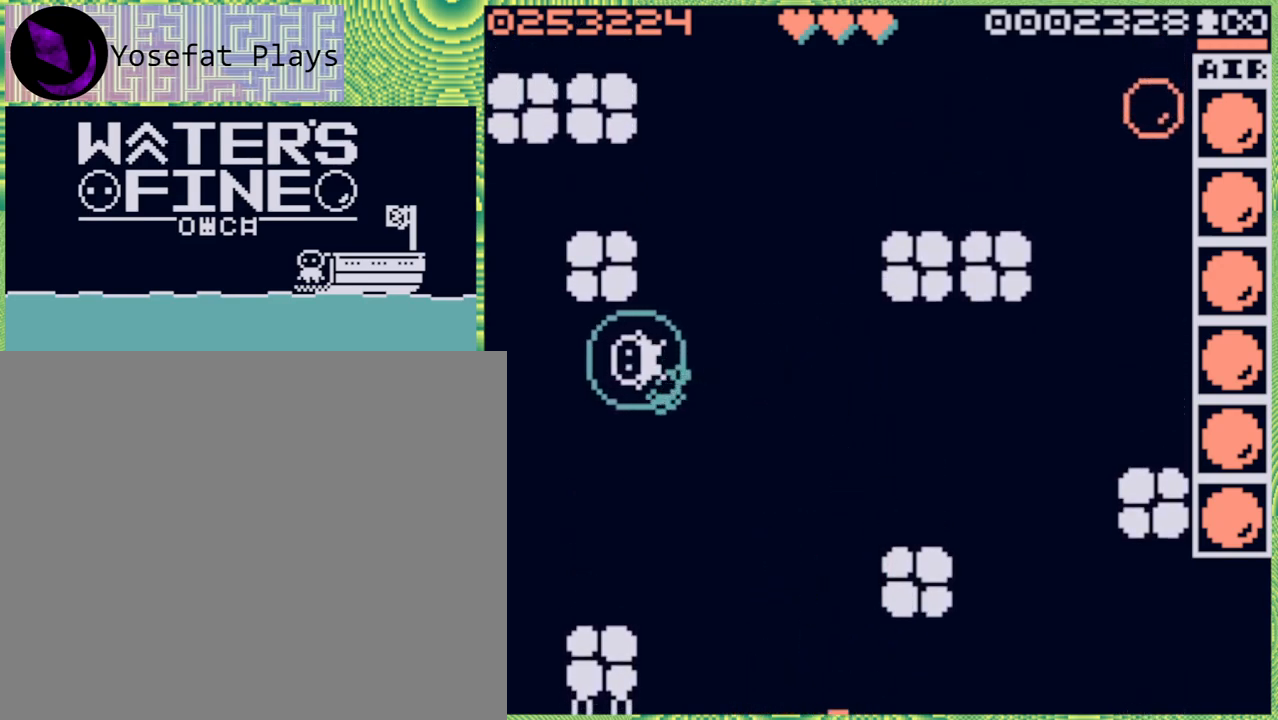
{"buttons": [], "left_stick": "center", "right_stick": "center", "events": [[33, "left_stick", "down"], [250, "X", "down"], [283, "left_stick", "center"], [350, "X", "up"]]}
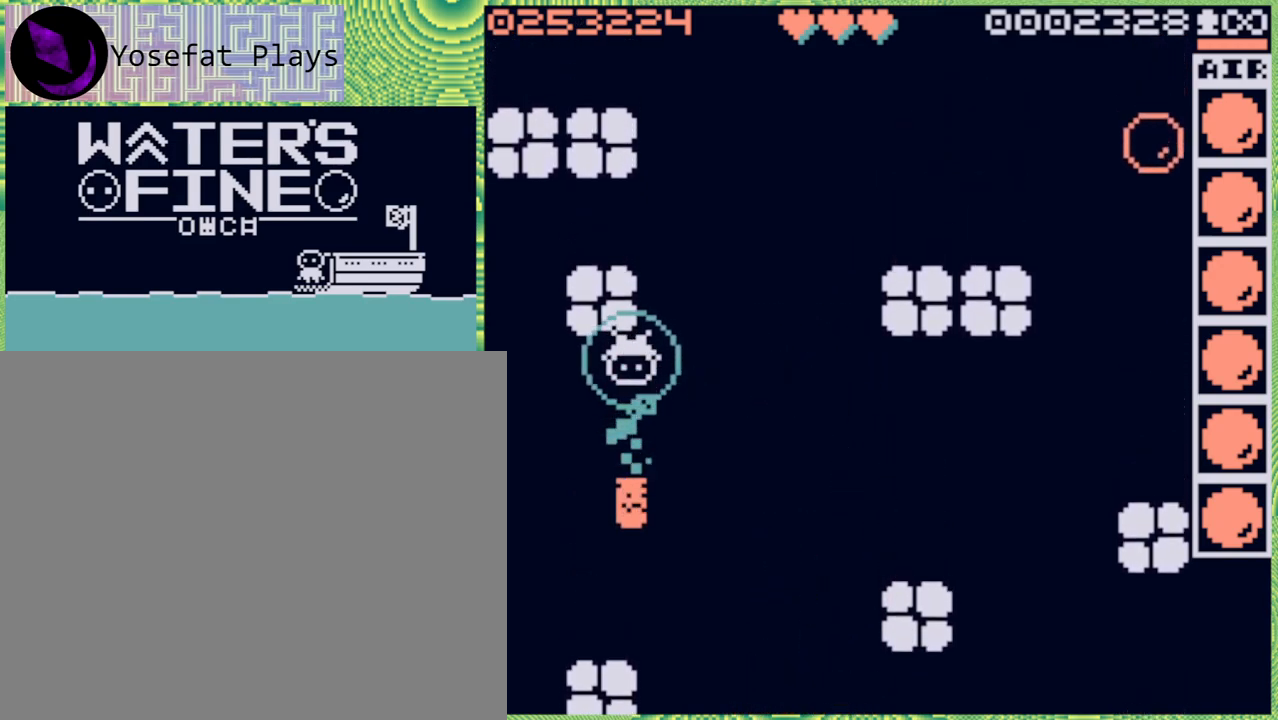
{"buttons": [], "left_stick": "down", "right_stick": "center", "events": [[217, "left_stick", "down"]]}
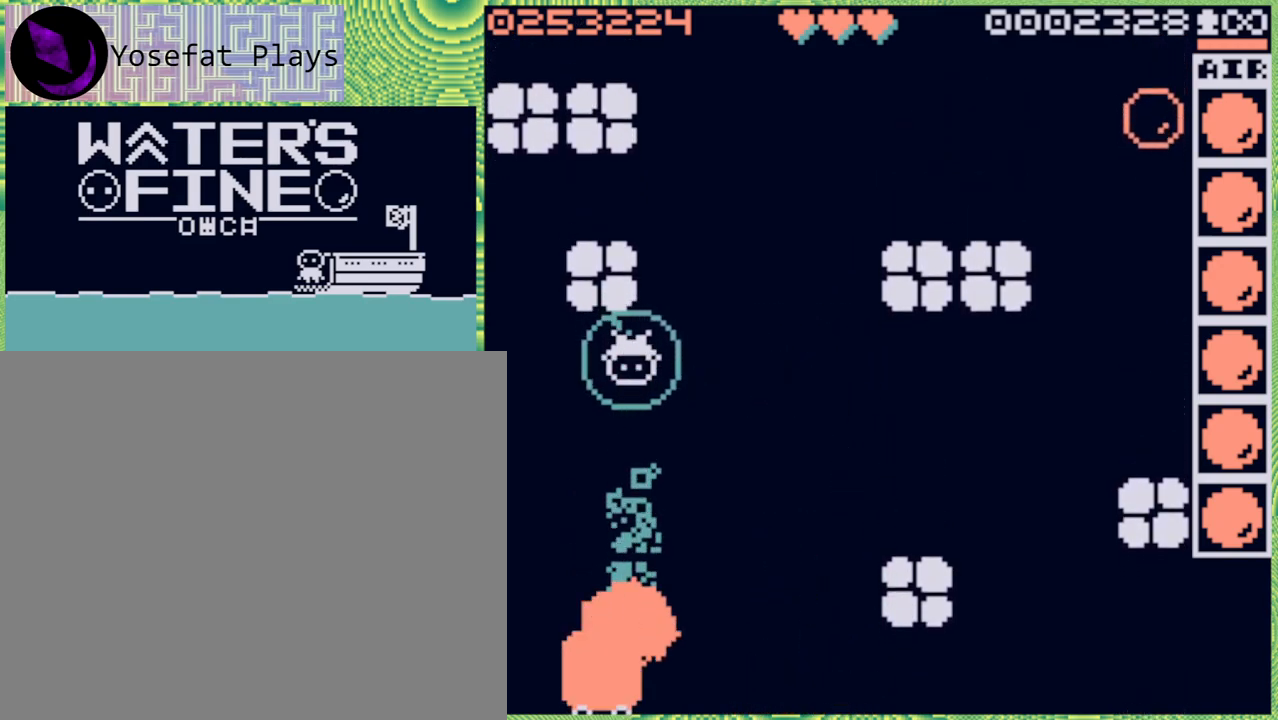
{"buttons": [], "left_stick": "down-right", "right_stick": "center", "events": [[417, "left_stick", "down-right"]]}
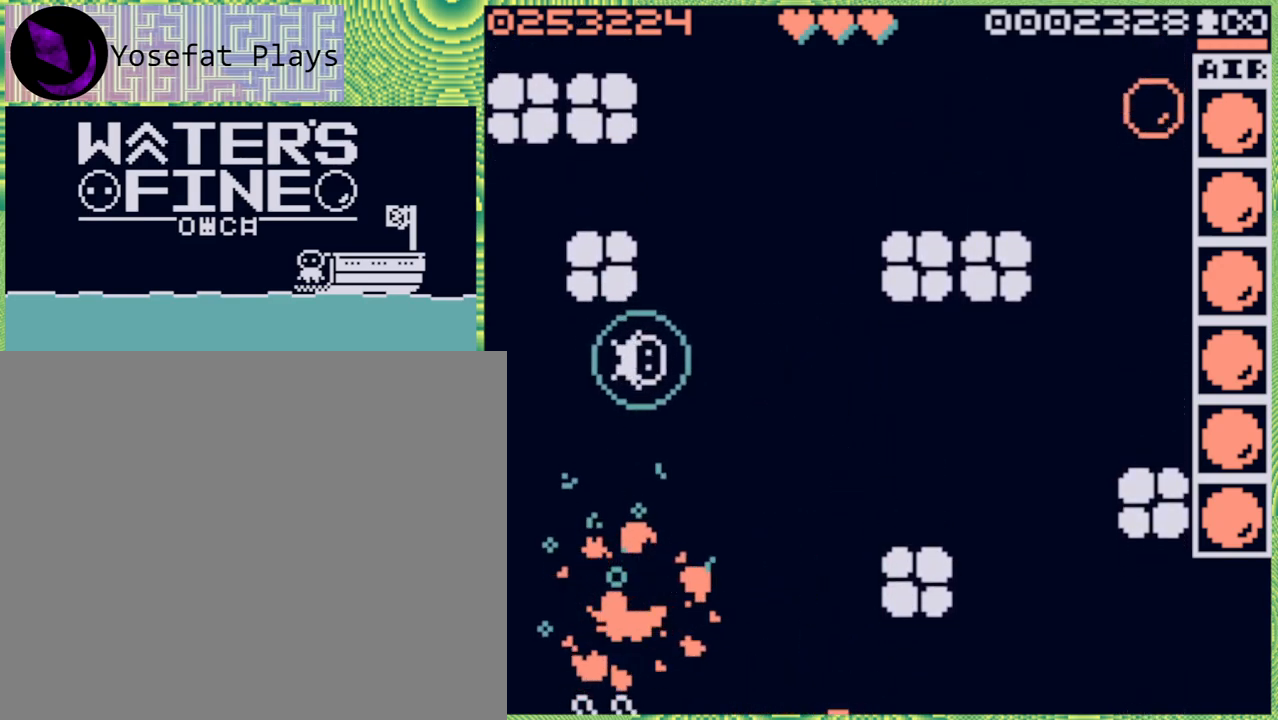
{"buttons": ["B"], "left_stick": "down", "right_stick": "center", "events": [[183, "B", "down"], [300, "B", "up"], [367, "left_stick", "down"], [483, "B", "down"]]}
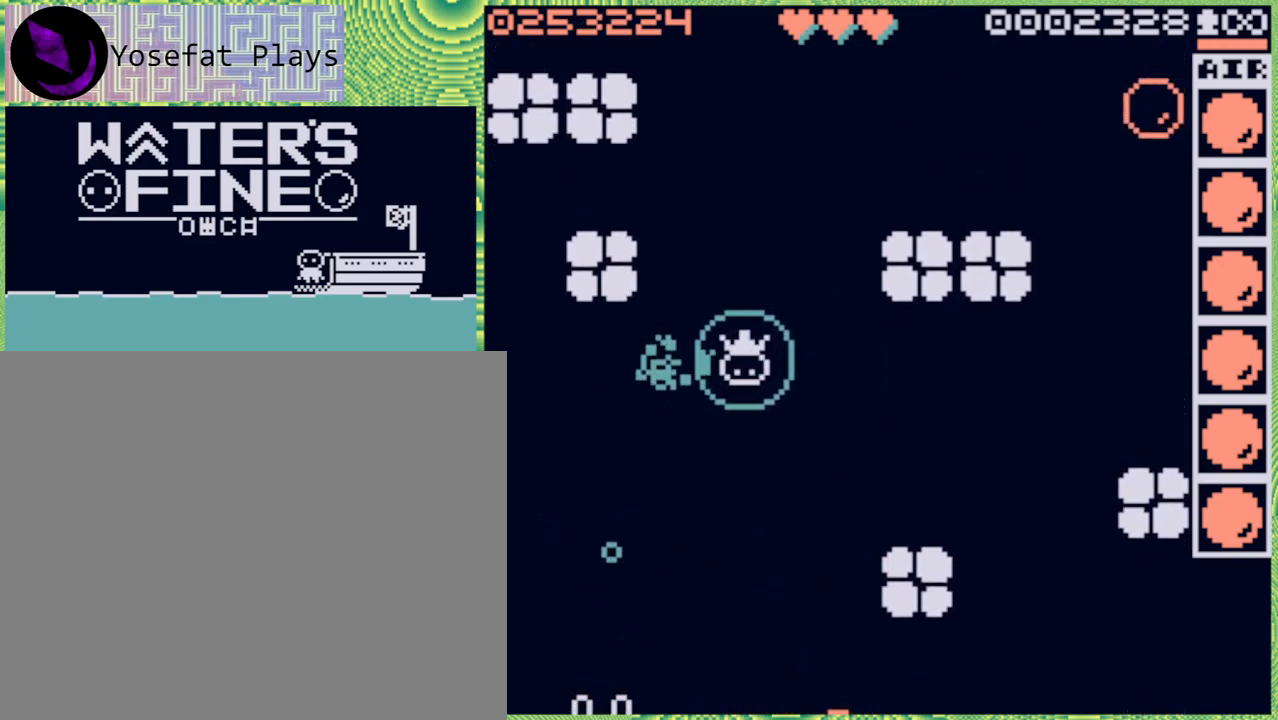
{"buttons": ["B"], "left_stick": "down", "right_stick": "center", "events": [[100, "B", "up"], [433, "B", "down"]]}
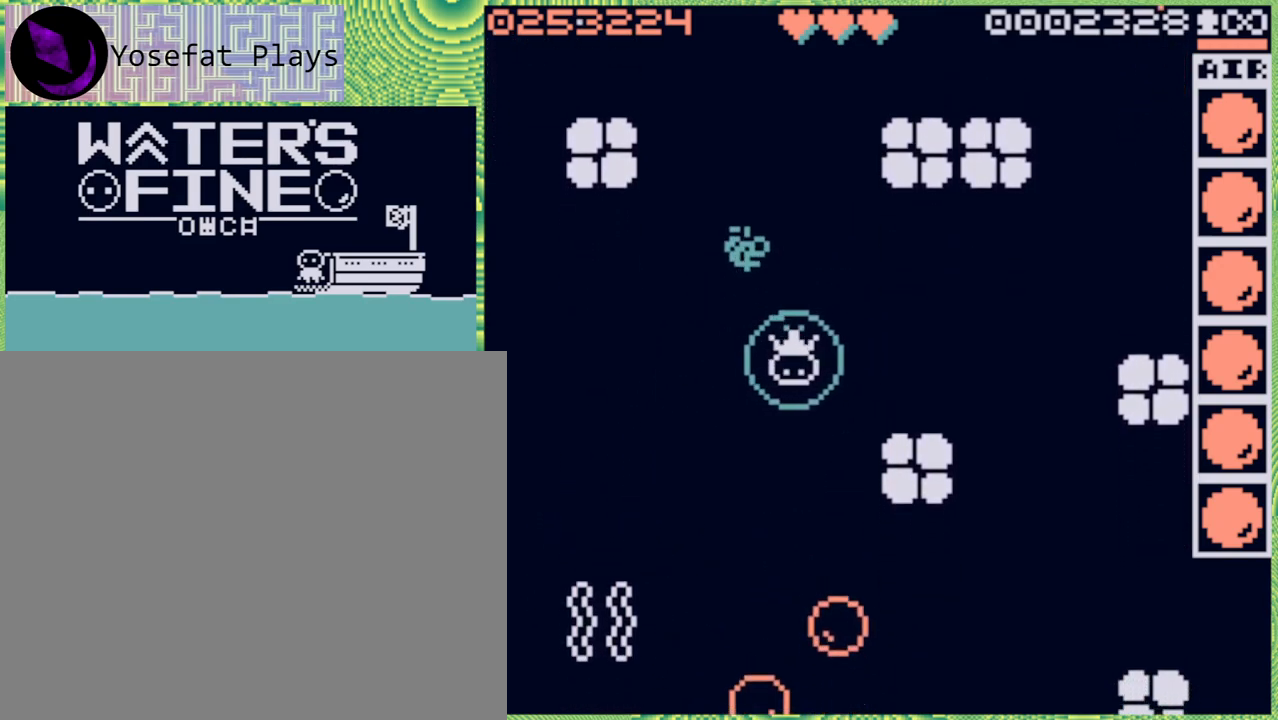
{"buttons": [], "left_stick": "left", "right_stick": "center", "events": [[50, "B", "up"], [333, "left_stick", "center"], [433, "left_stick", "left"]]}
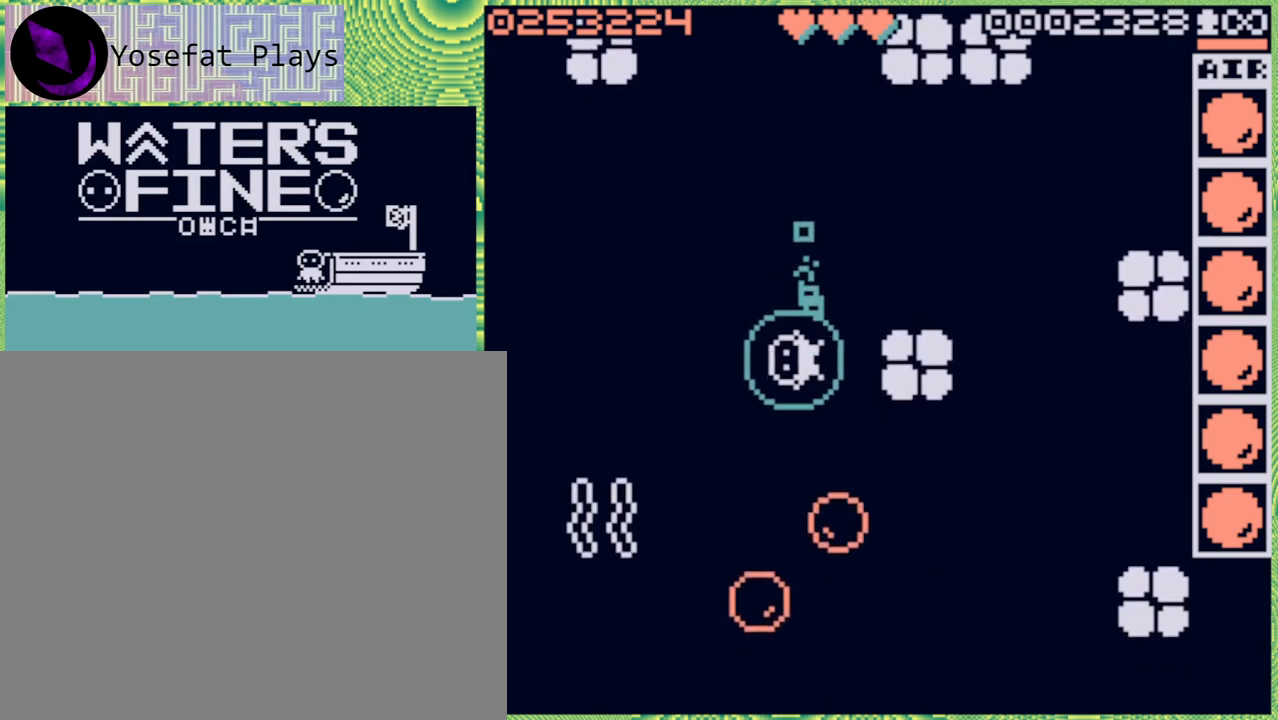
{"buttons": [], "left_stick": "down", "right_stick": "center", "events": [[217, "left_stick", "center"], [417, "left_stick", "down"]]}
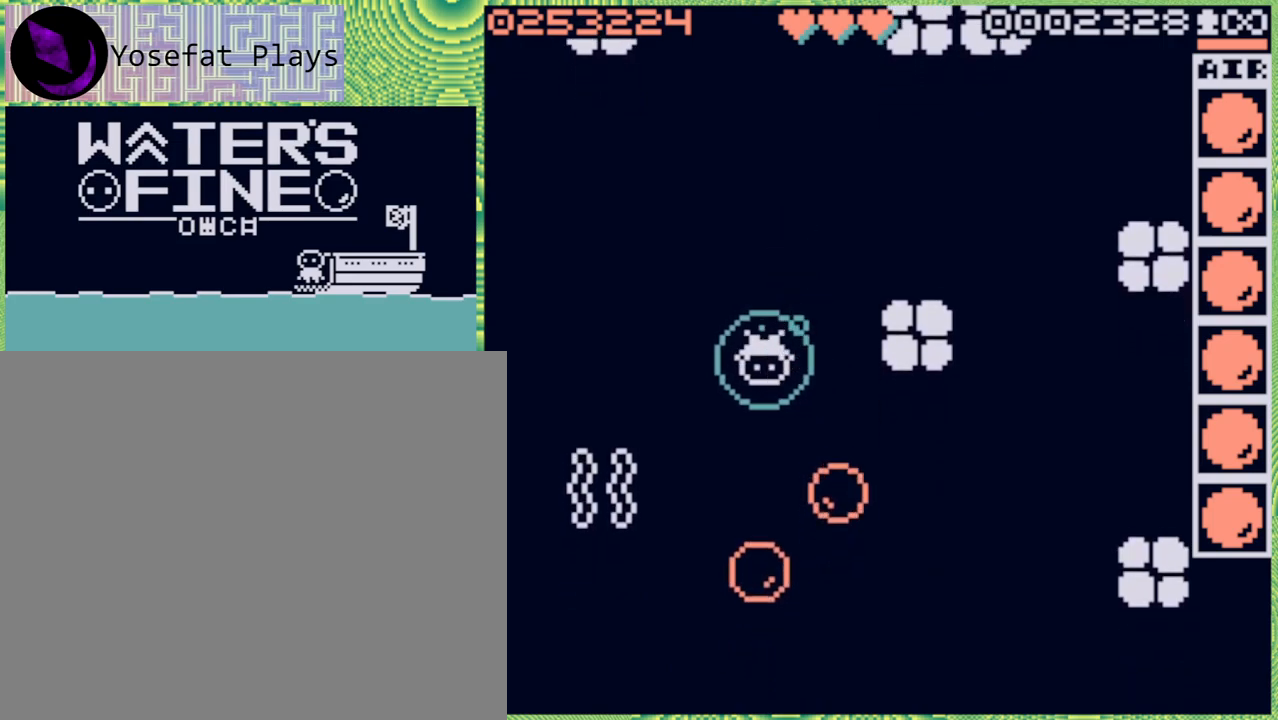
{"buttons": [], "left_stick": "down", "right_stick": "center", "events": [[67, "B", "down"], [183, "B", "up"]]}
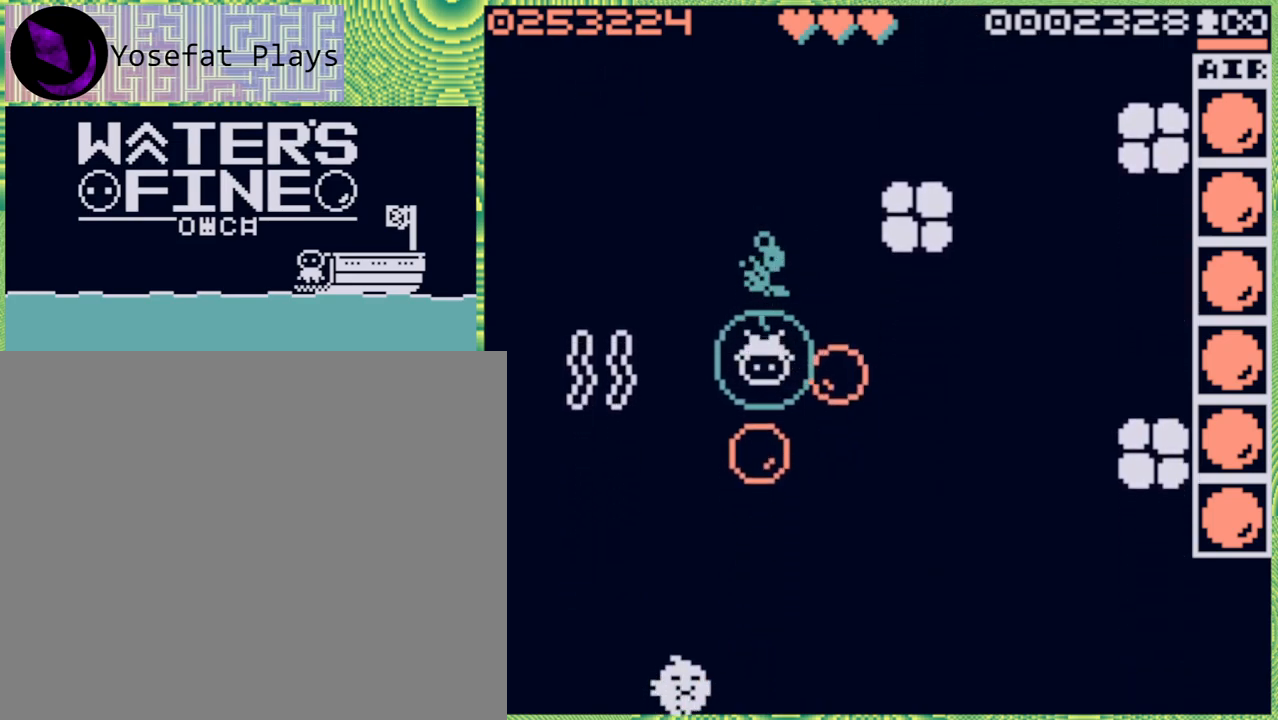
{"buttons": [], "left_stick": "down", "right_stick": "center", "events": []}
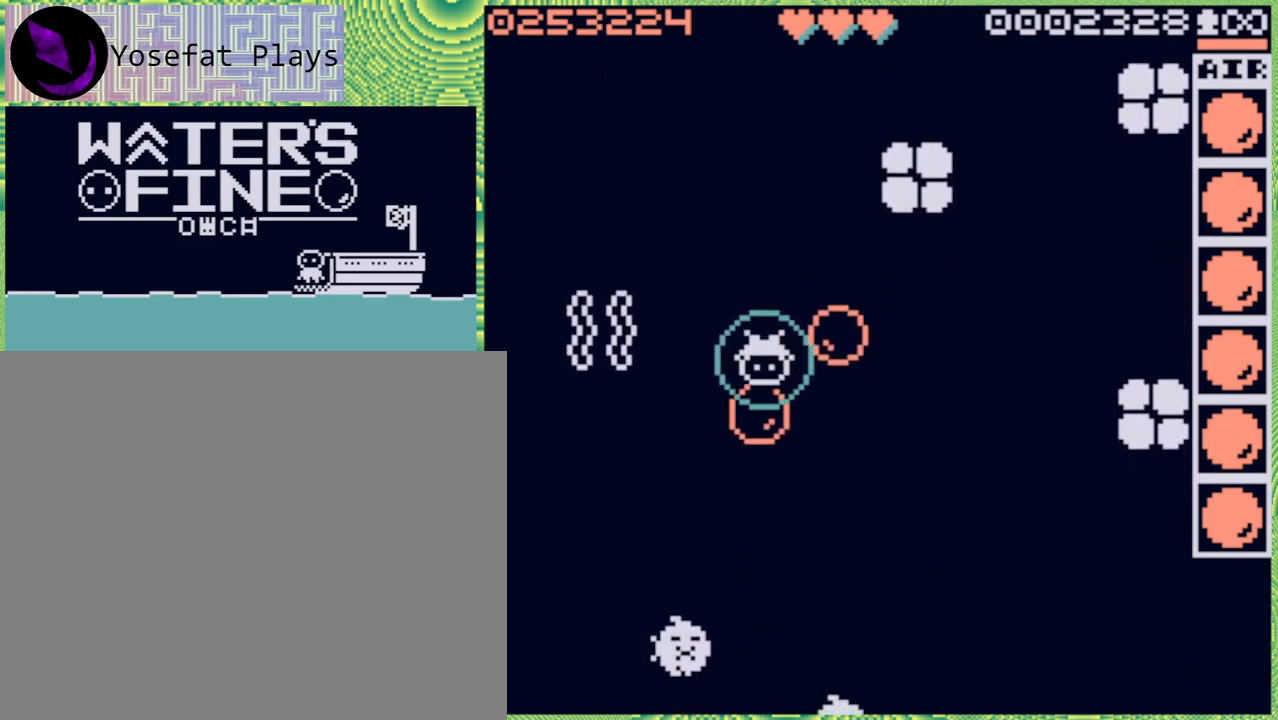
{"buttons": [], "left_stick": "left", "right_stick": "center", "events": [[183, "left_stick", "center"], [400, "left_stick", "left"]]}
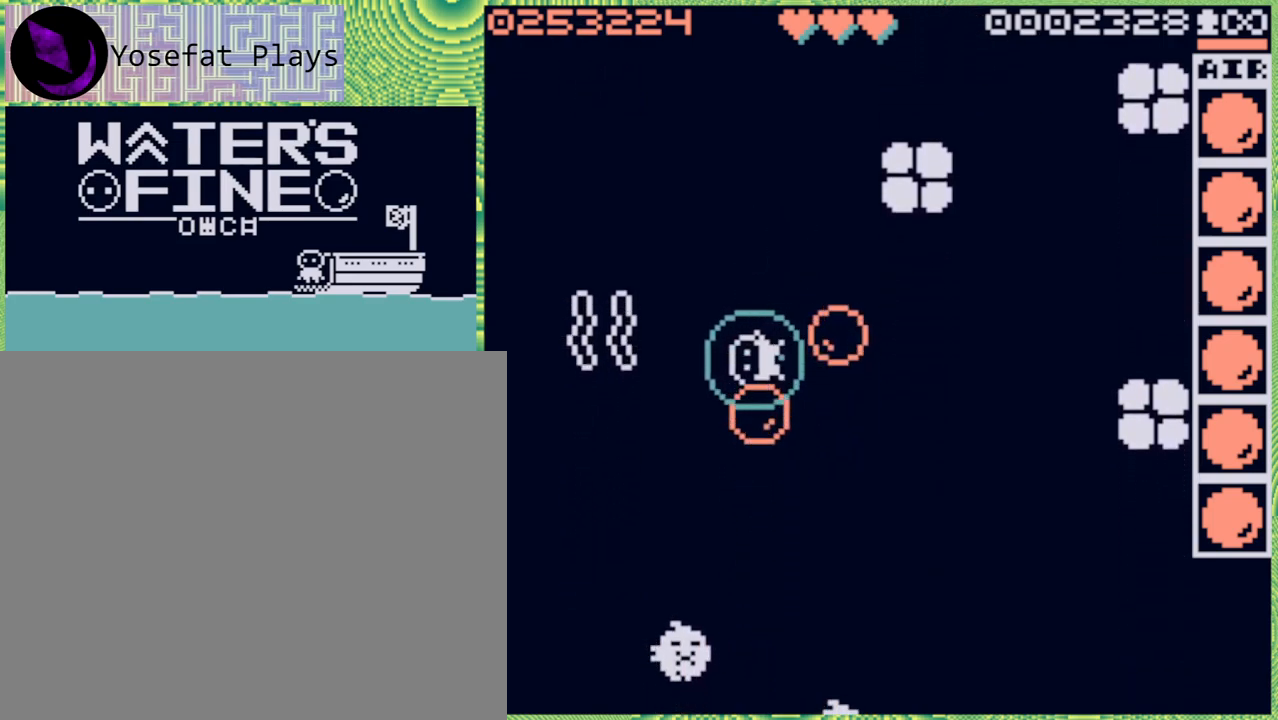
{"buttons": [], "left_stick": "center", "right_stick": "center", "events": [[100, "left_stick", "center"], [283, "left_stick", "up-left"], [450, "left_stick", "center"]]}
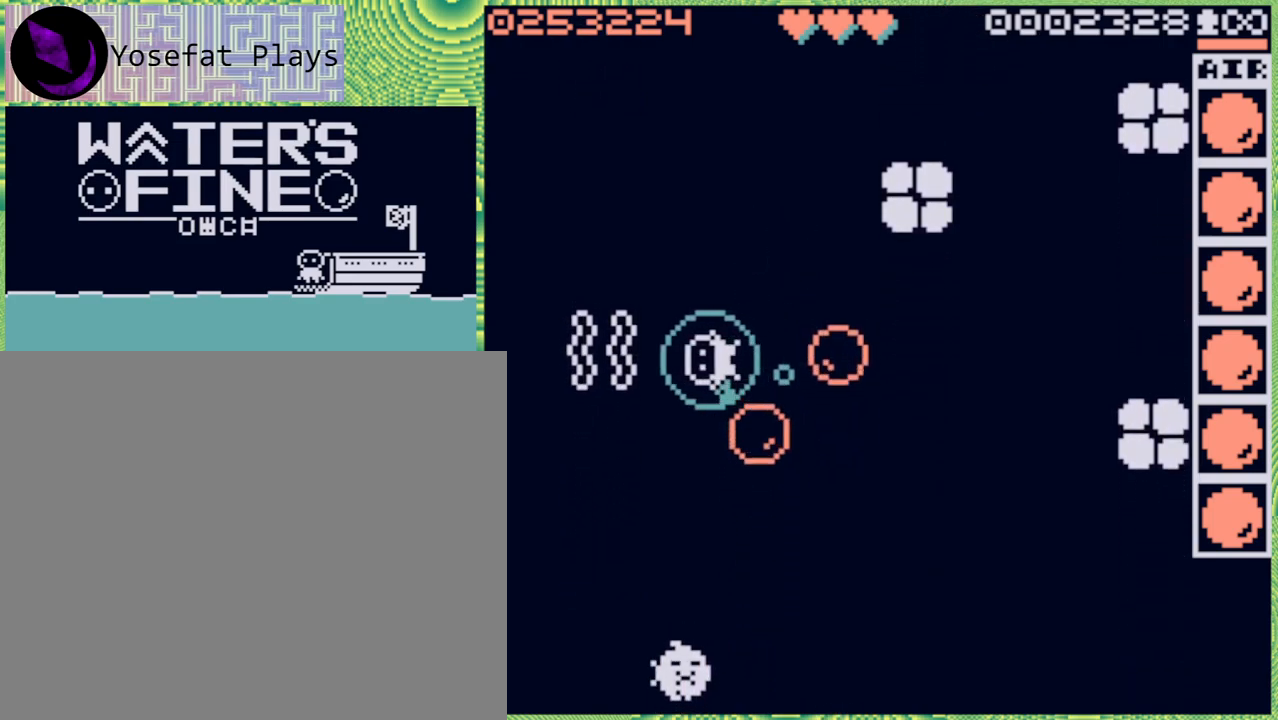
{"buttons": ["X"], "left_stick": "down", "right_stick": "center", "events": [[150, "left_stick", "down"], [450, "X", "down"]]}
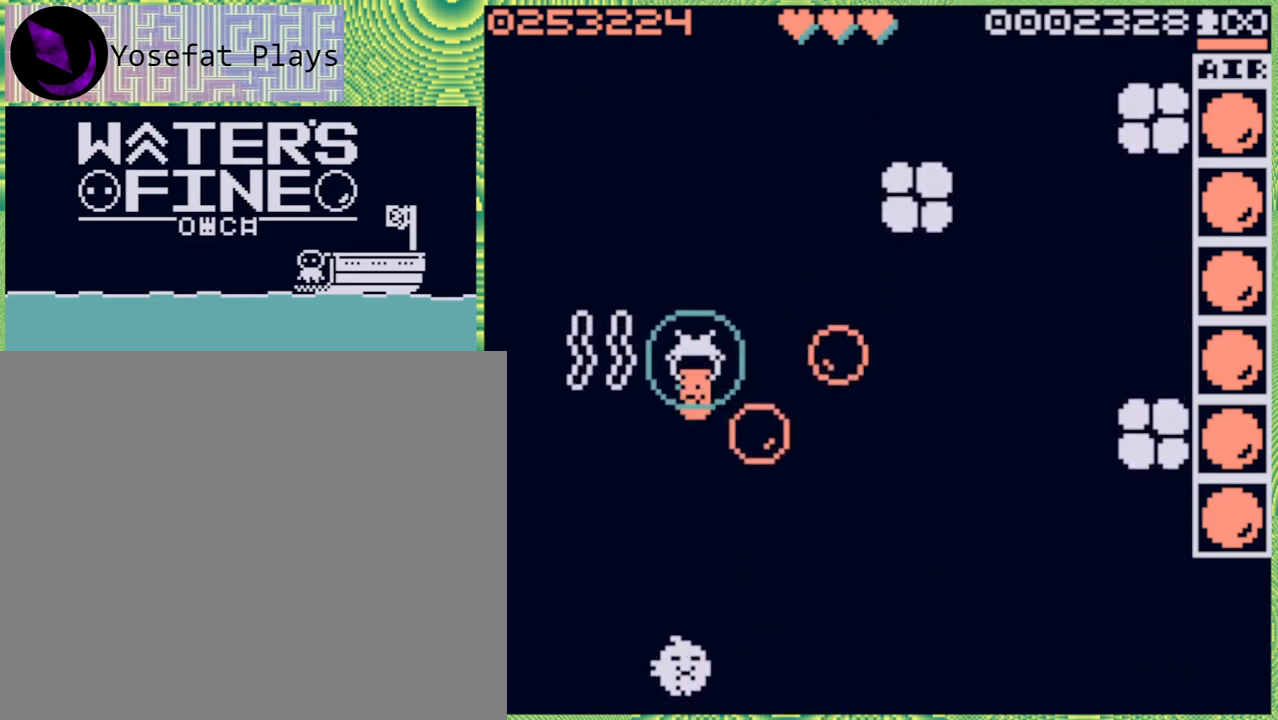
{"buttons": [], "left_stick": "down", "right_stick": "center", "events": [[50, "X", "up"]]}
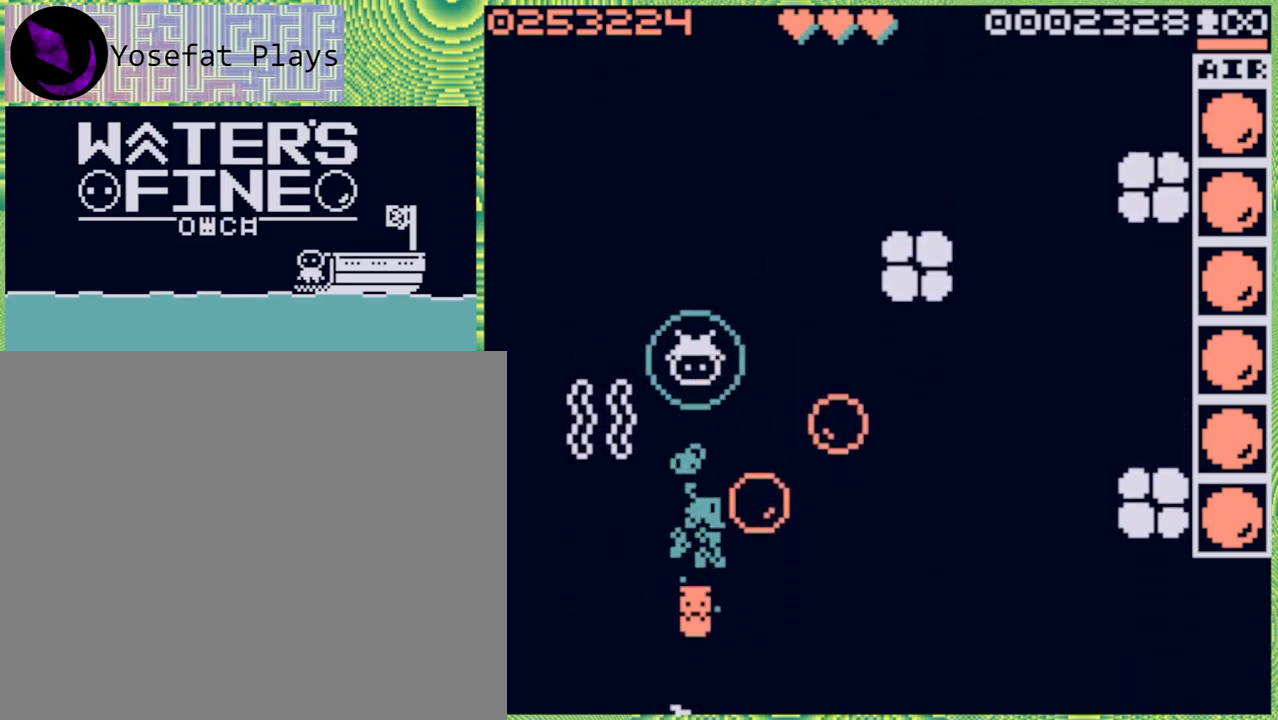
{"buttons": ["B"], "left_stick": "down", "right_stick": "center", "events": [[133, "B", "down"], [267, "B", "up"], [483, "B", "down"]]}
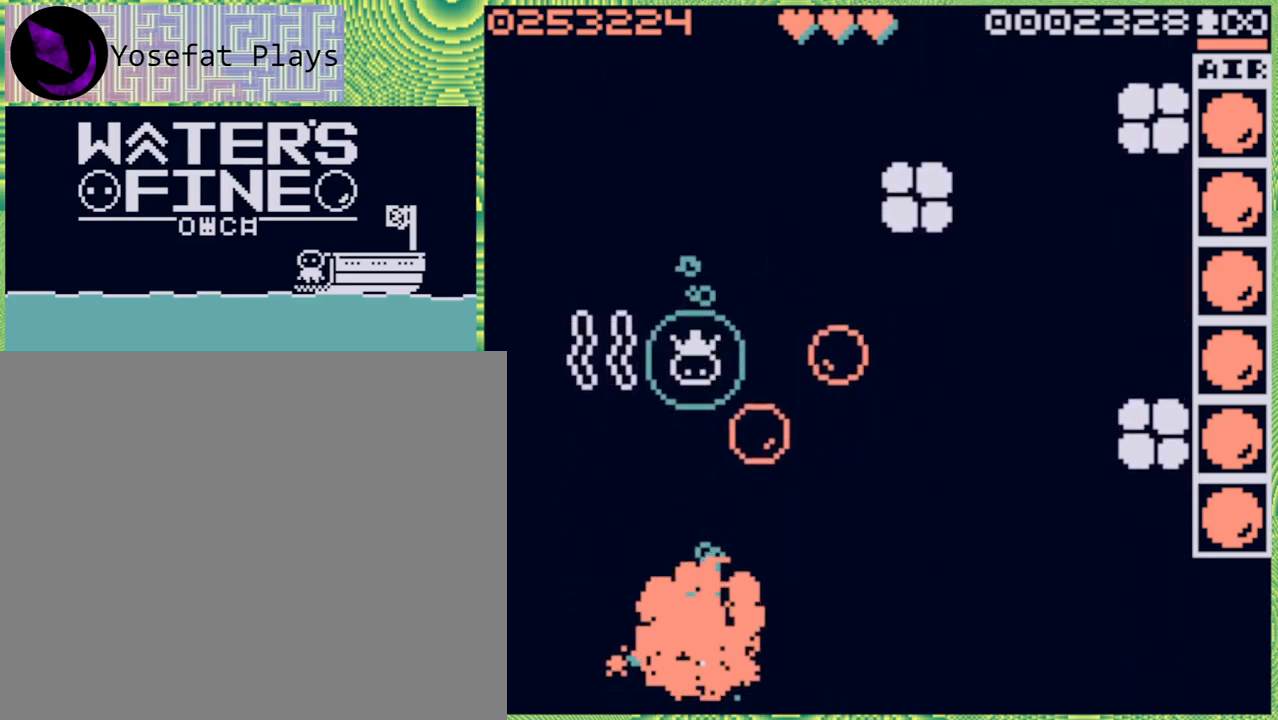
{"buttons": [], "left_stick": "down", "right_stick": "center", "events": [[100, "B", "up"]]}
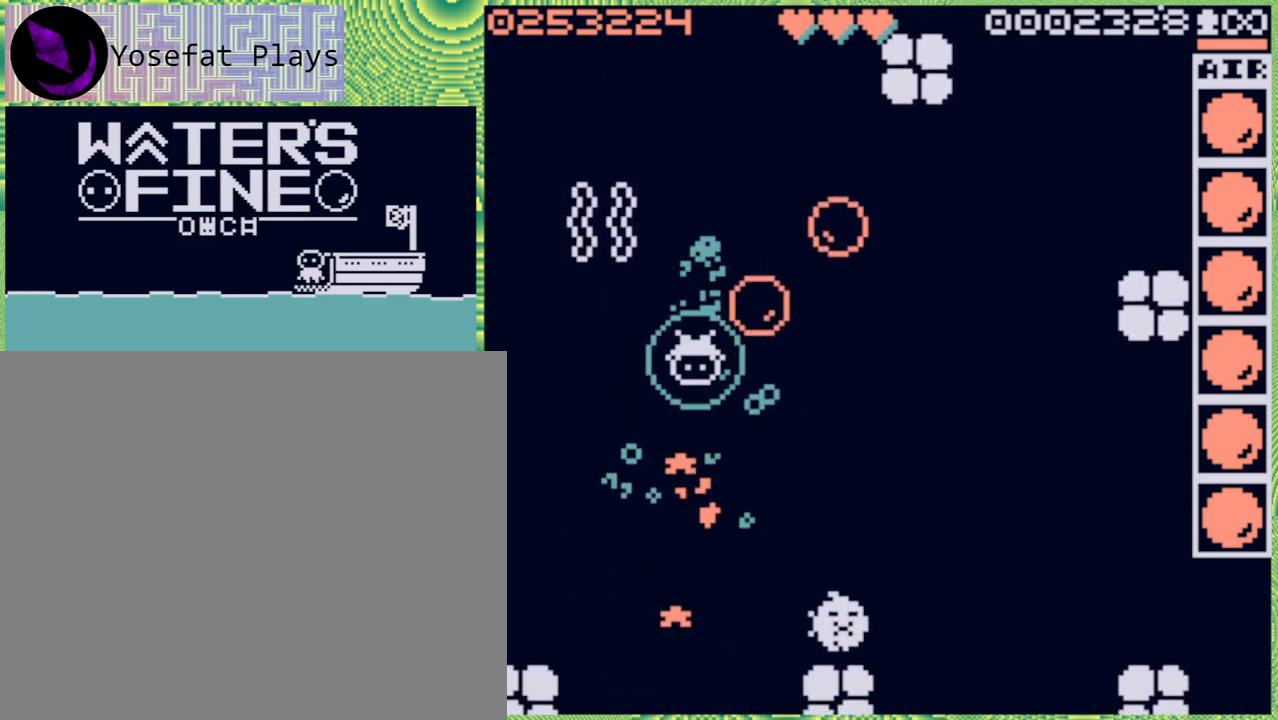
{"buttons": [], "left_stick": "down", "right_stick": "center", "events": []}
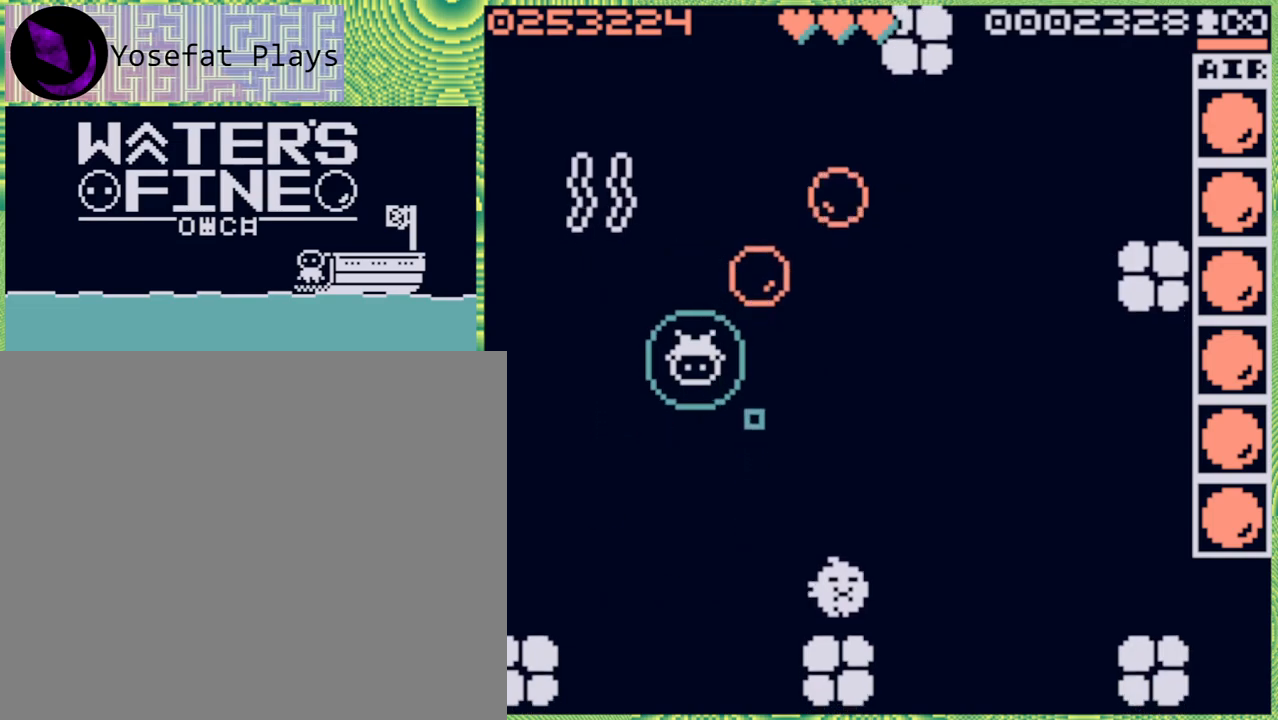
{"buttons": [], "left_stick": "right", "right_stick": "center", "events": [[483, "left_stick", "right"]]}
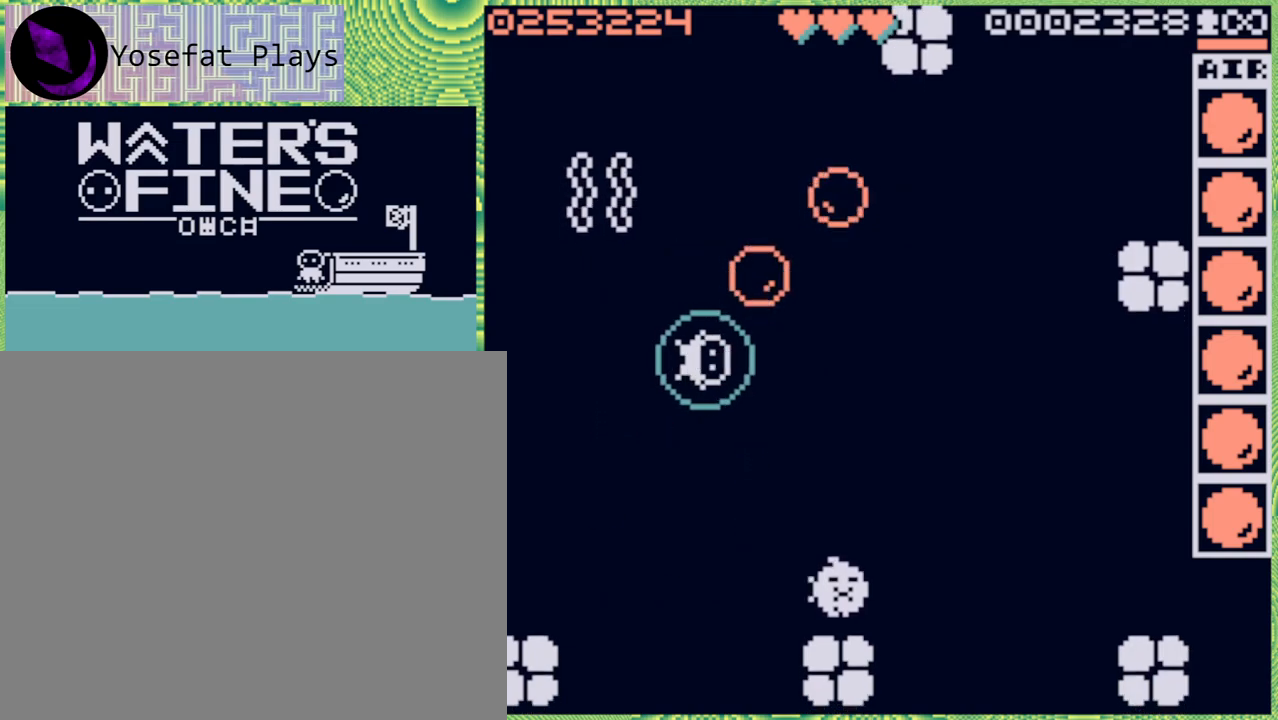
{"buttons": [], "left_stick": "right", "right_stick": "center", "events": [[183, "left_stick", "center"], [300, "left_stick", "right"]]}
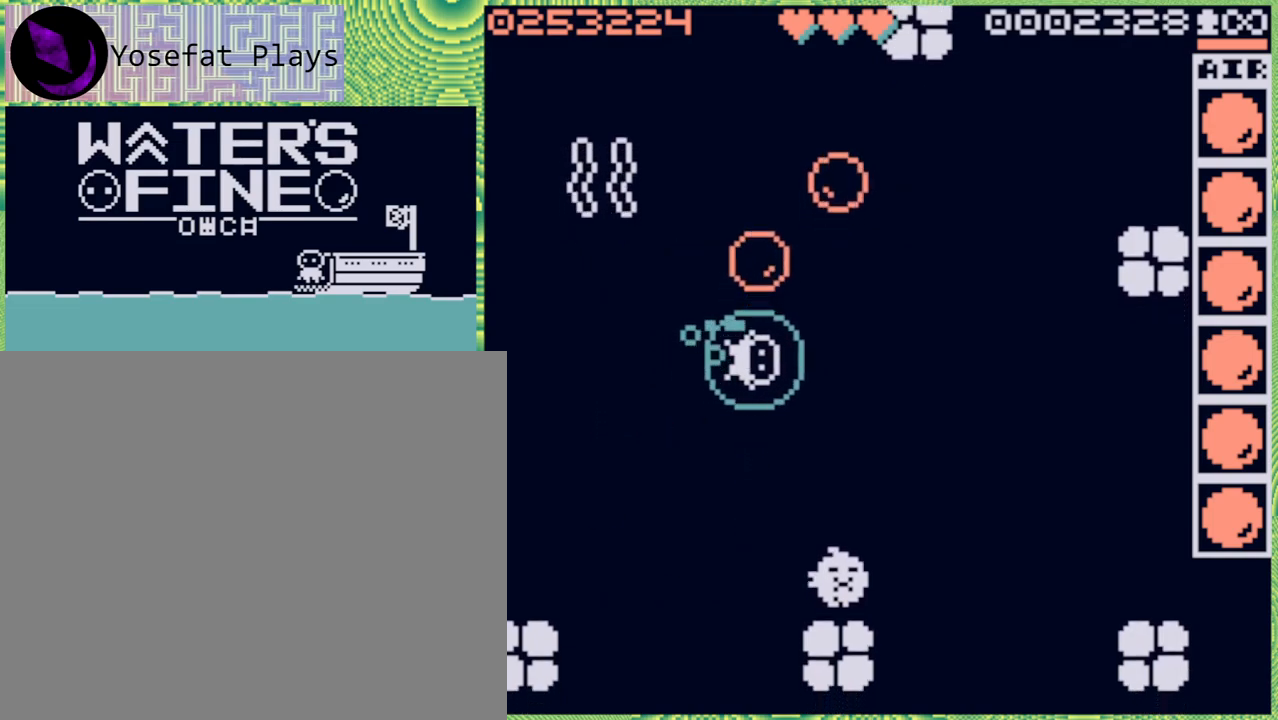
{"buttons": [], "left_stick": "center", "right_stick": "center", "events": [[67, "left_stick", "center"], [167, "left_stick", "right"], [400, "left_stick", "center"]]}
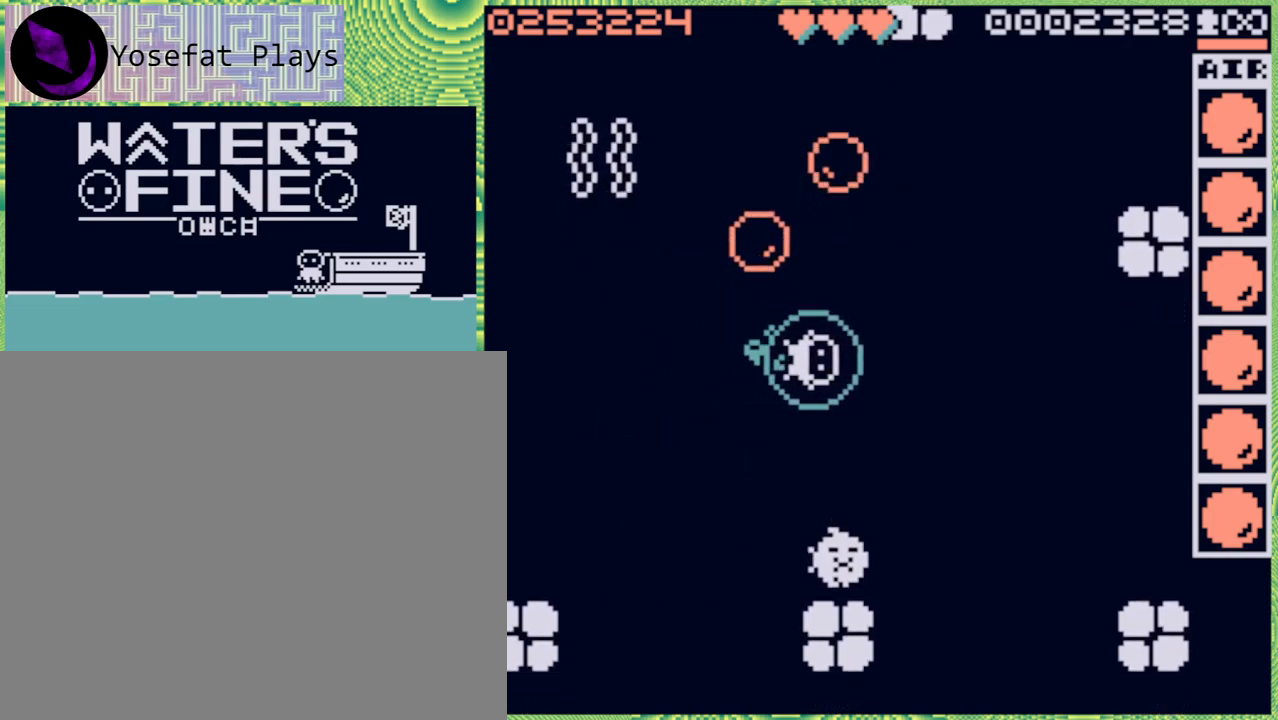
{"buttons": [], "left_stick": "center", "right_stick": "center", "events": [[133, "left_stick", "right"], [267, "left_stick", "center"]]}